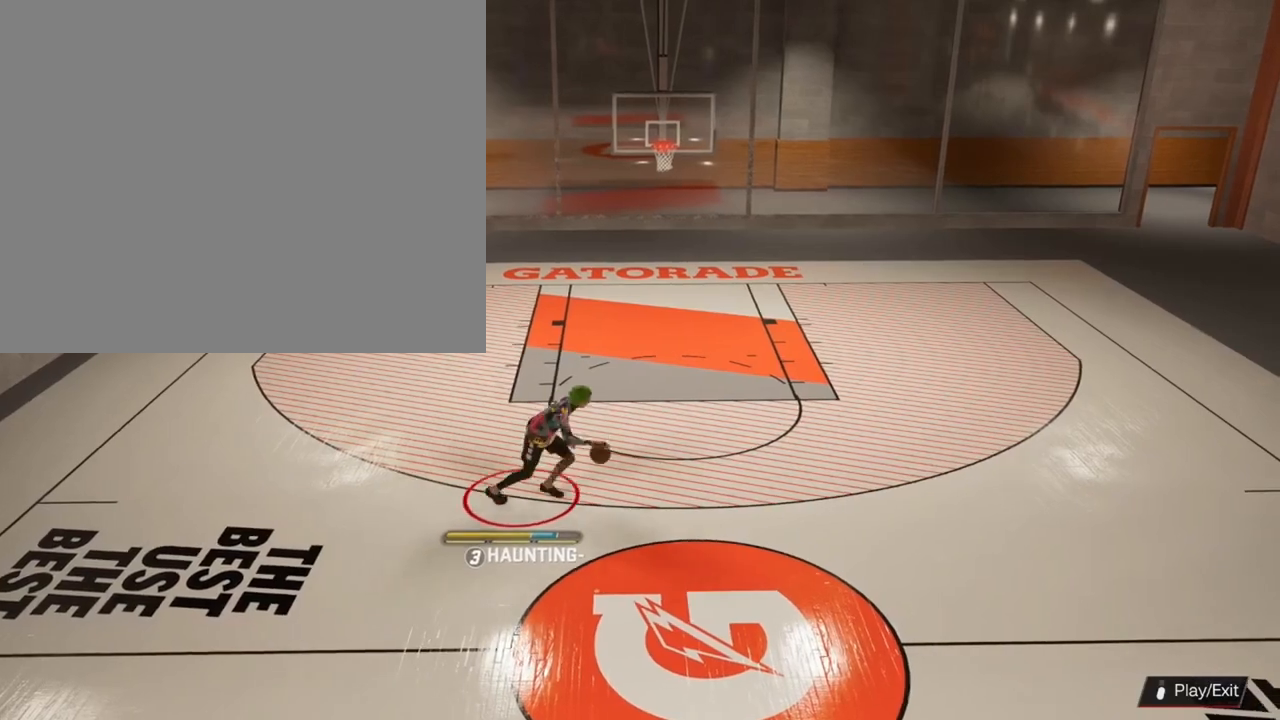
Gameplay with a controller (PlayStation layout); each line is a JSON object with the inputs held at the frame after it. "events" lists button and stick changes between this image and that frame as [ms after this image, input, new state], when the widget could be followed in between.
{"buttons": [], "left_stick": "center", "right_stick": "center", "events": [[267, "right_stick", "down"], [333, "right_stick", "center"]]}
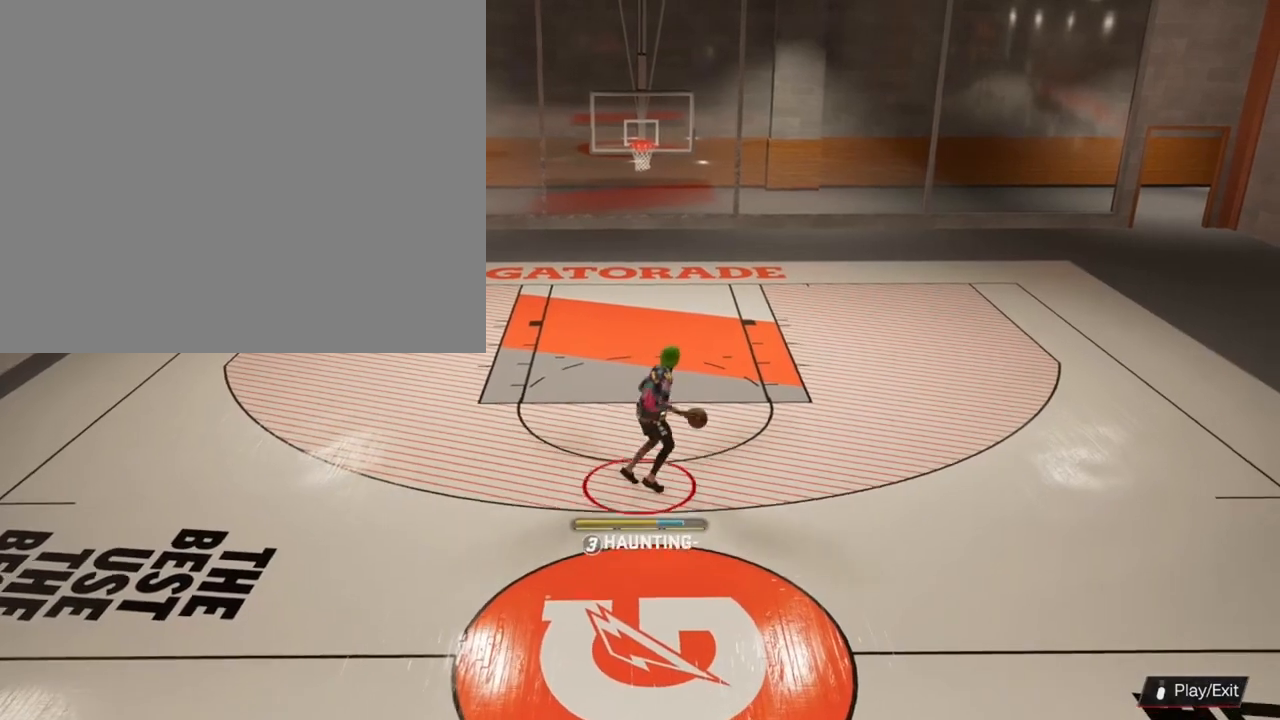
{"buttons": [], "left_stick": "center", "right_stick": "center", "events": []}
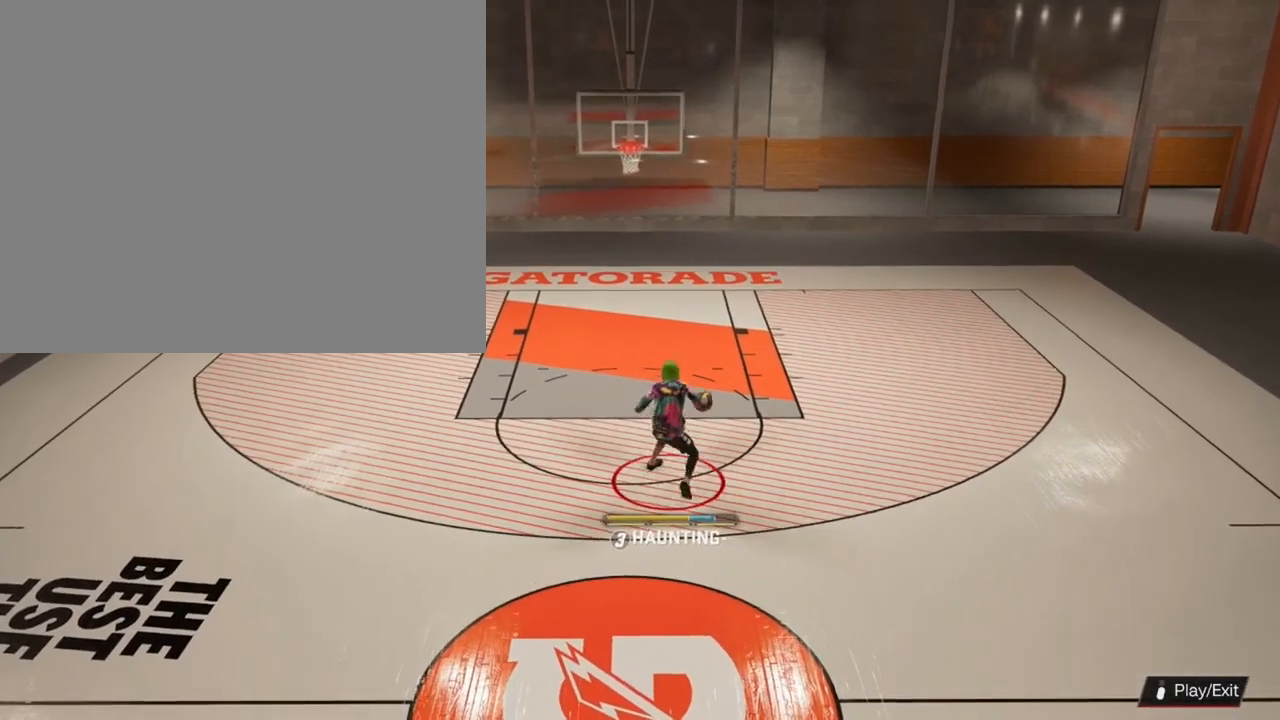
{"buttons": [], "left_stick": "up-right", "right_stick": "center", "events": [[500, "left_stick", "up-right"]]}
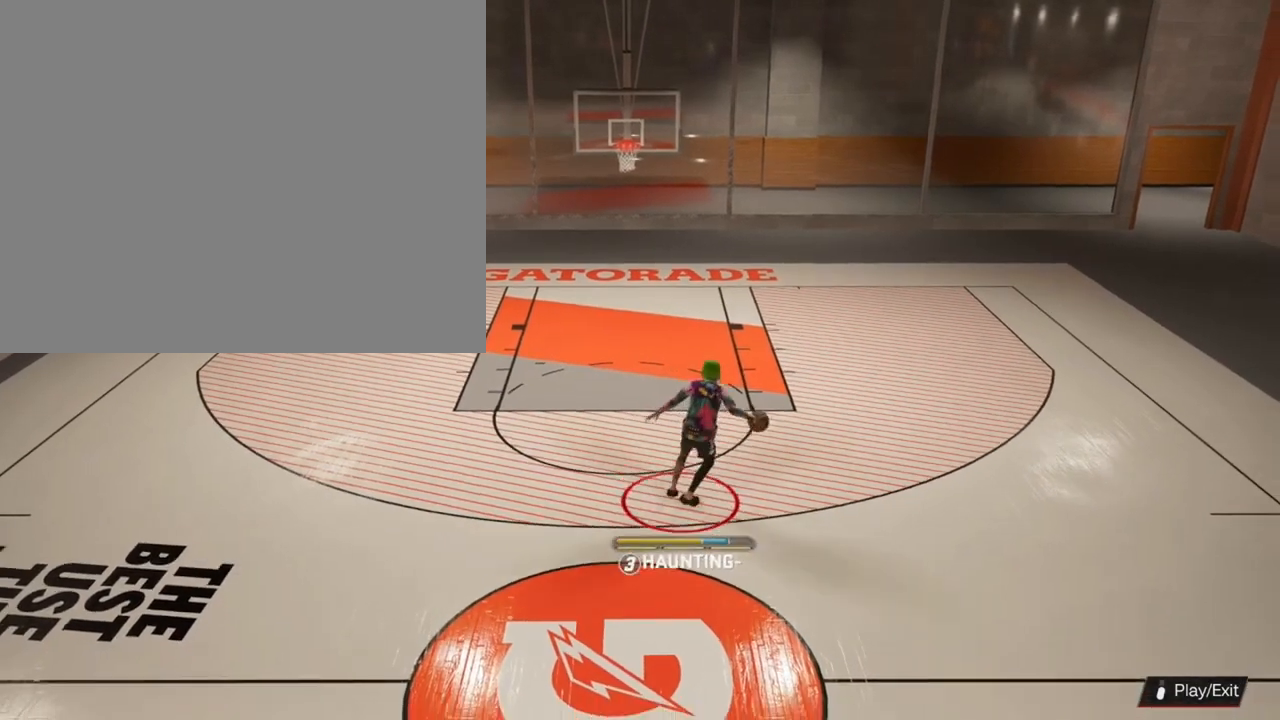
{"buttons": [], "left_stick": "up-right", "right_stick": "center", "events": []}
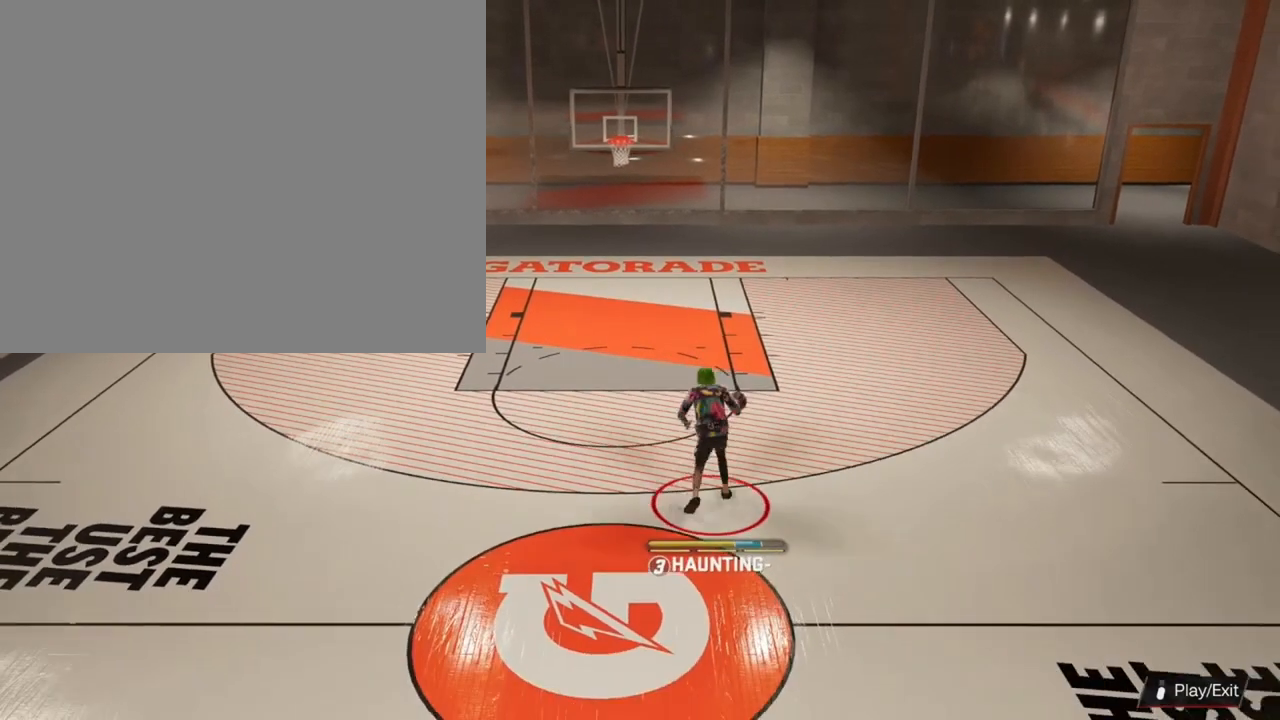
{"buttons": [], "left_stick": "up-right", "right_stick": "center", "events": []}
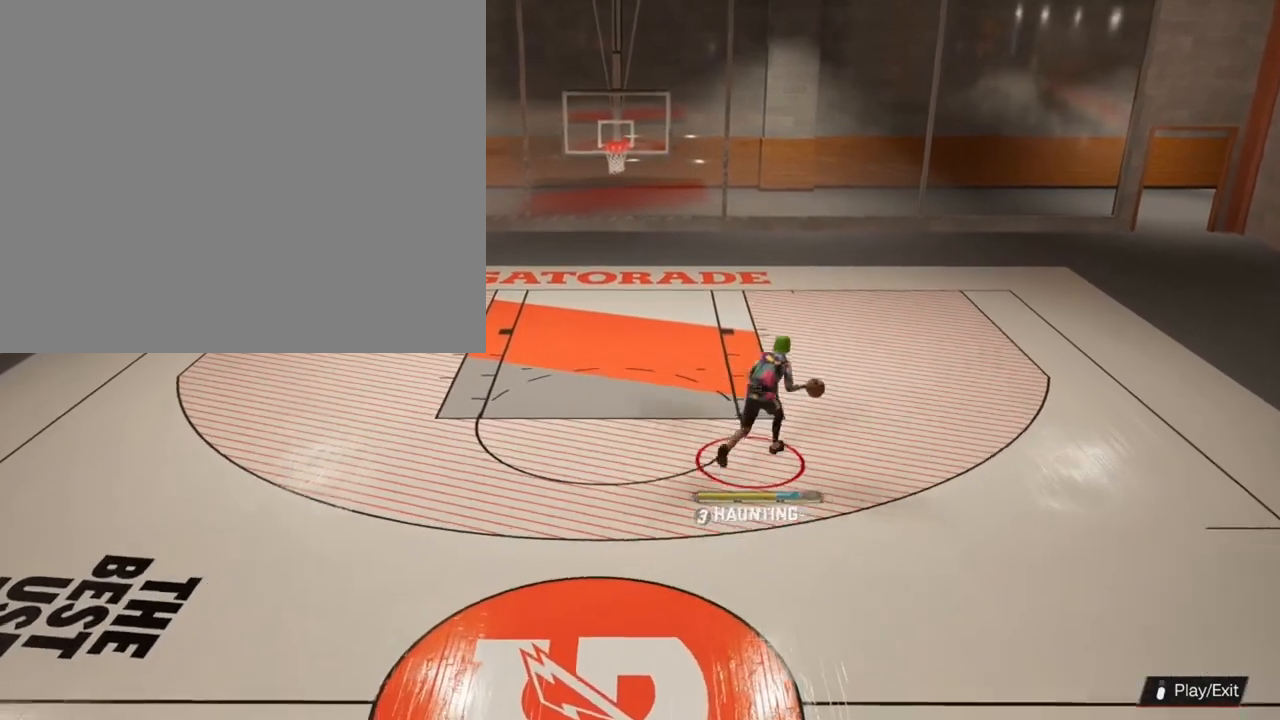
{"buttons": [], "left_stick": "center", "right_stick": "center", "events": [[333, "left_stick", "right"], [467, "left_stick", "center"]]}
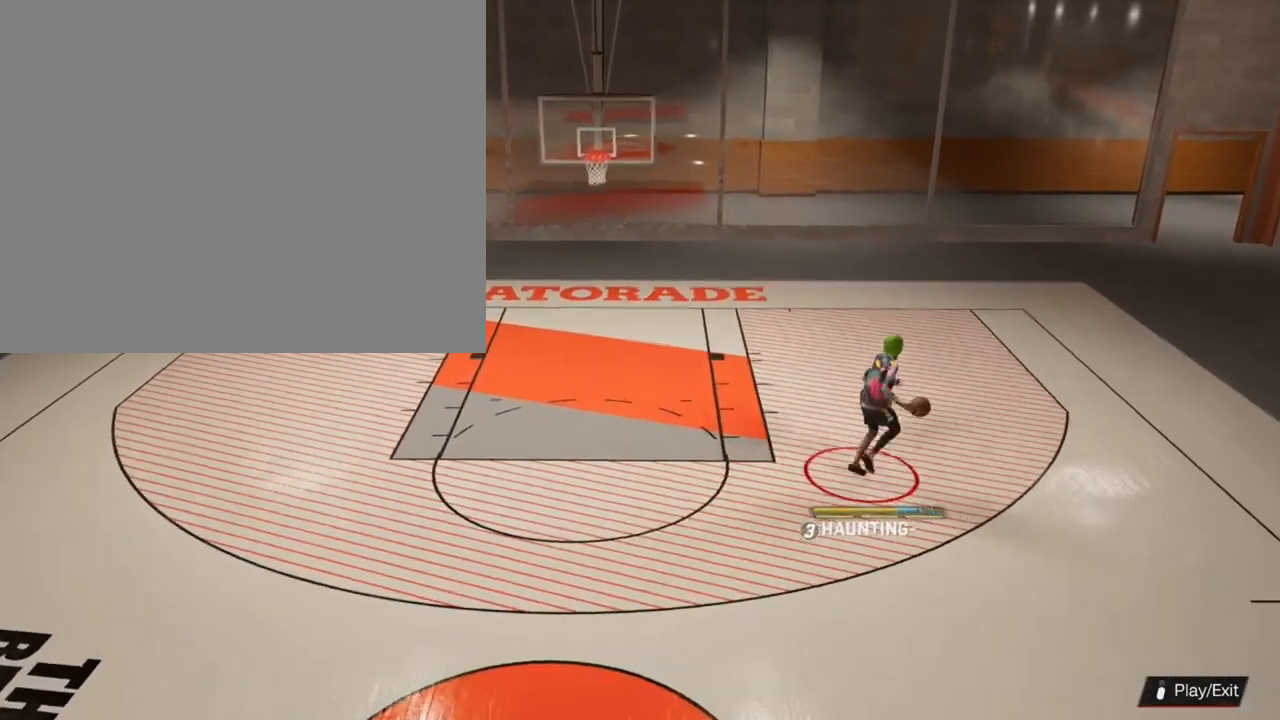
{"buttons": [], "left_stick": "center", "right_stick": "center", "events": []}
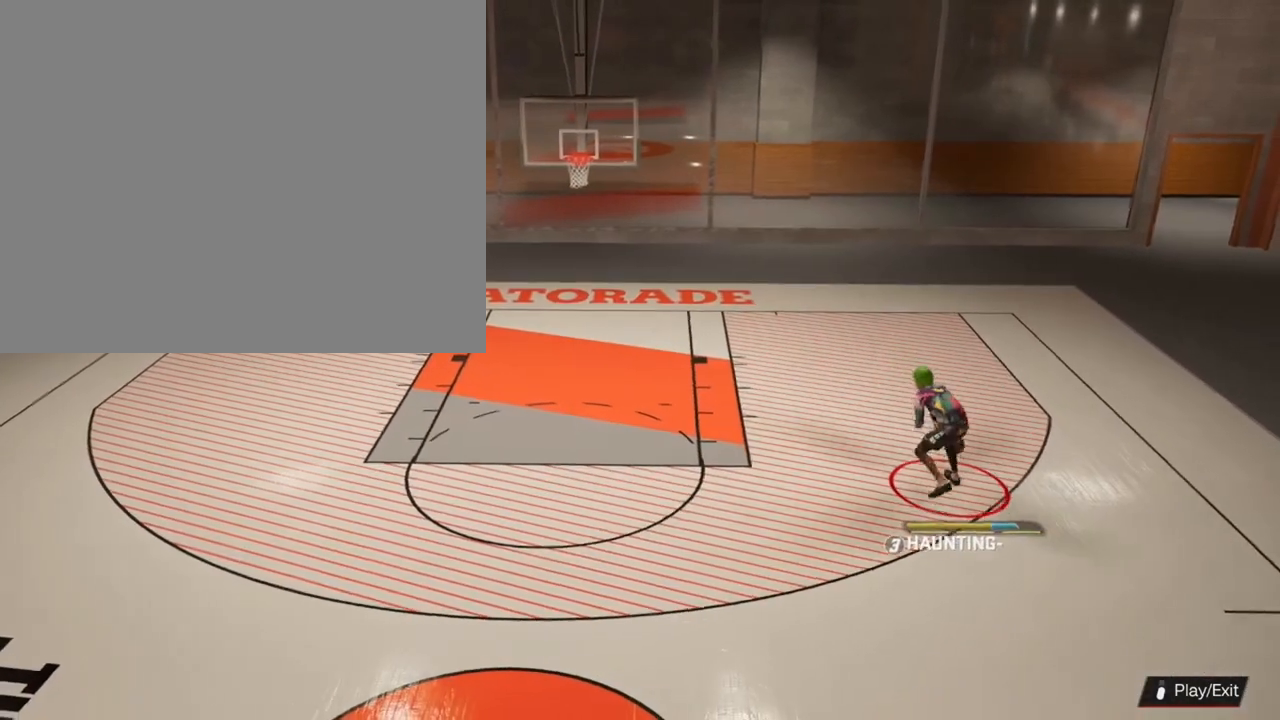
{"buttons": [], "left_stick": "center", "right_stick": "center", "events": [[67, "right_stick", "down"], [133, "right_stick", "center"]]}
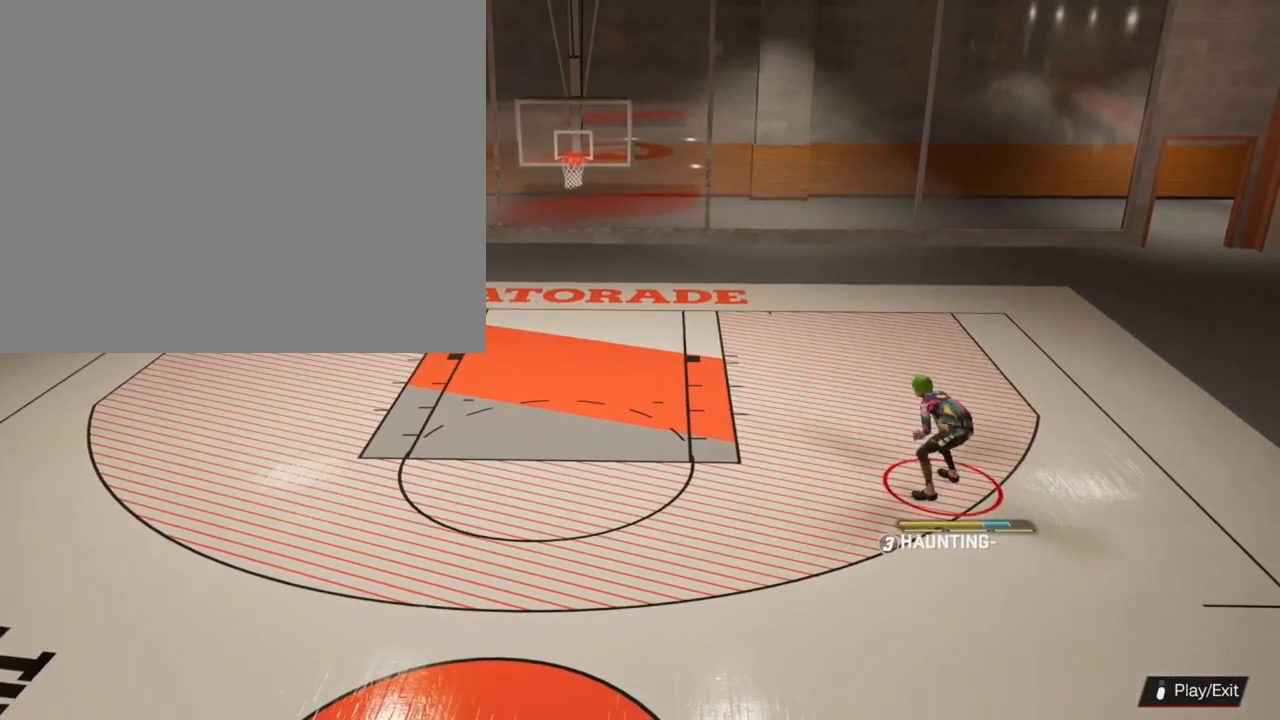
{"buttons": [], "left_stick": "center", "right_stick": "center", "events": []}
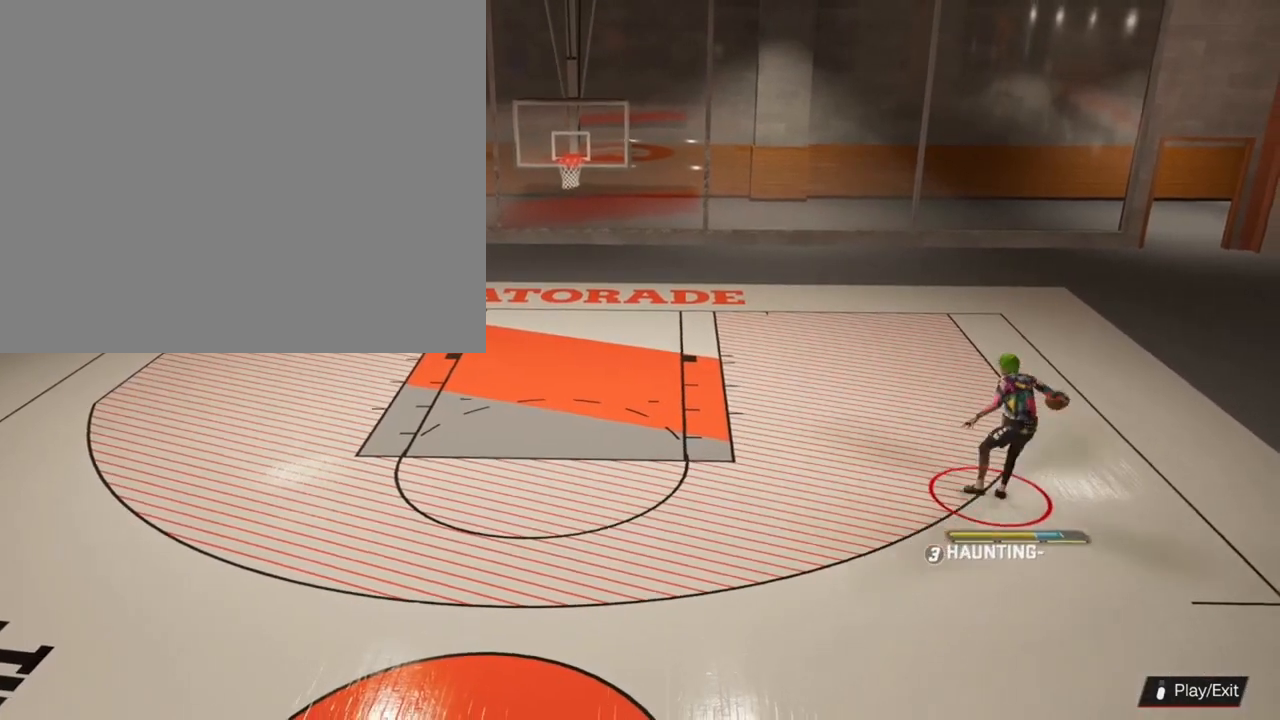
{"buttons": [], "left_stick": "down-left", "right_stick": "center", "events": [[467, "left_stick", "down-left"]]}
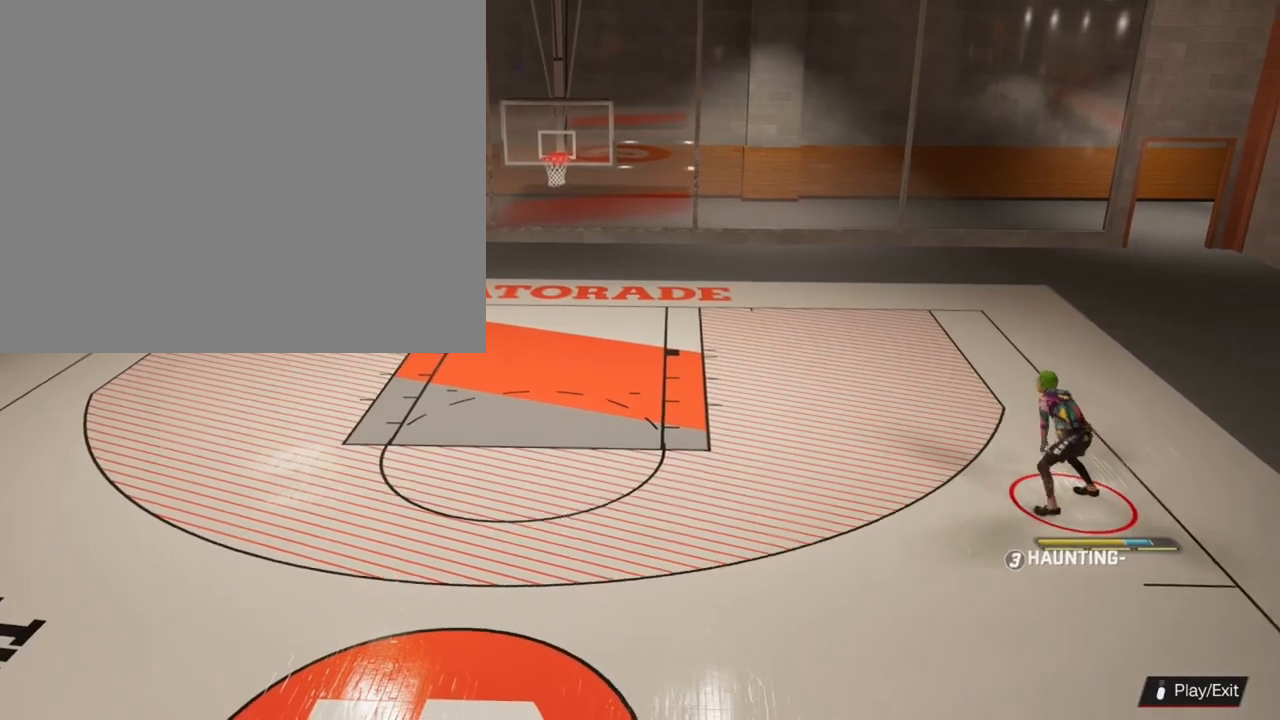
{"buttons": [], "left_stick": "left", "right_stick": "center", "events": [[200, "left_stick", "left"]]}
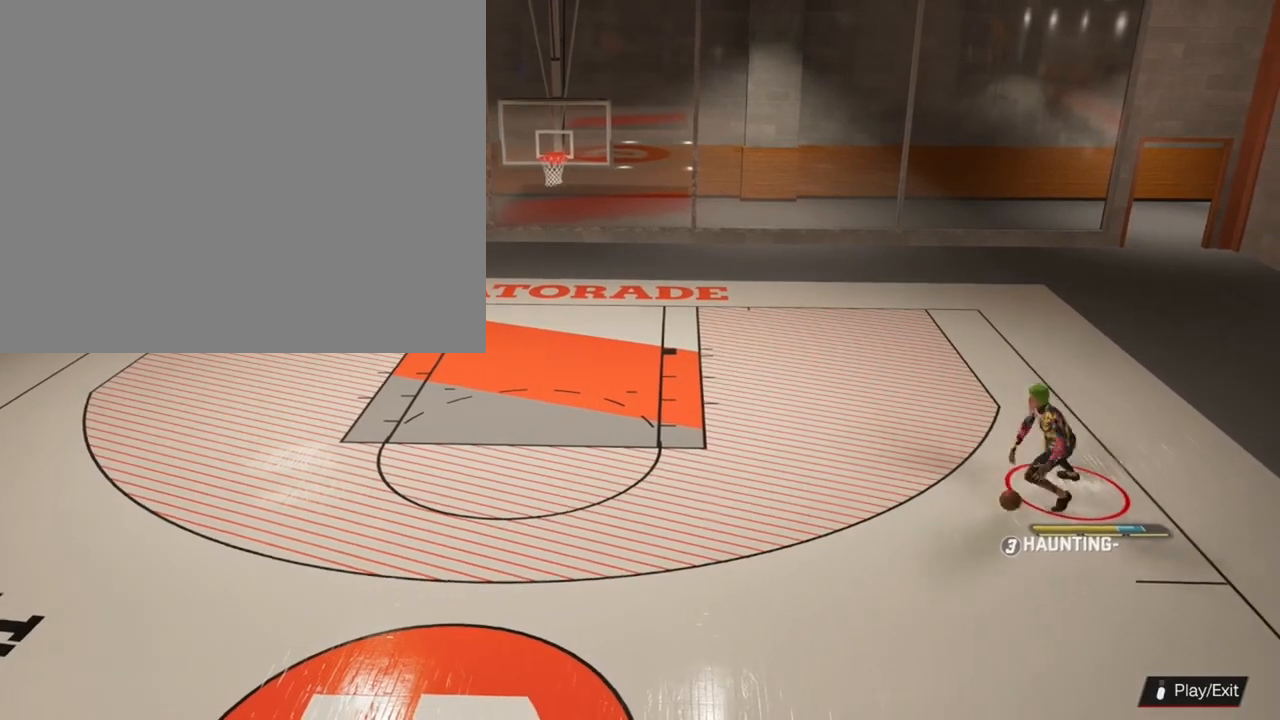
{"buttons": [], "left_stick": "left", "right_stick": "center", "events": []}
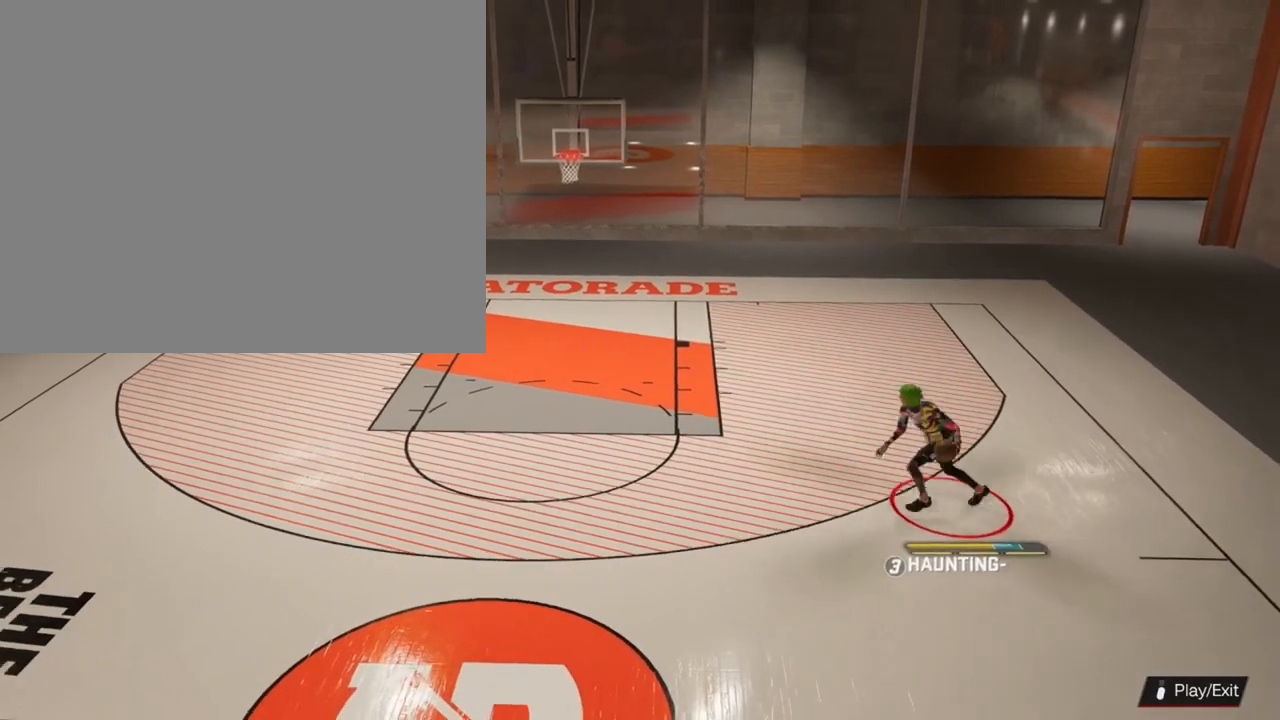
{"buttons": [], "left_stick": "center", "right_stick": "down", "events": [[133, "left_stick", "center"], [467, "right_stick", "down"]]}
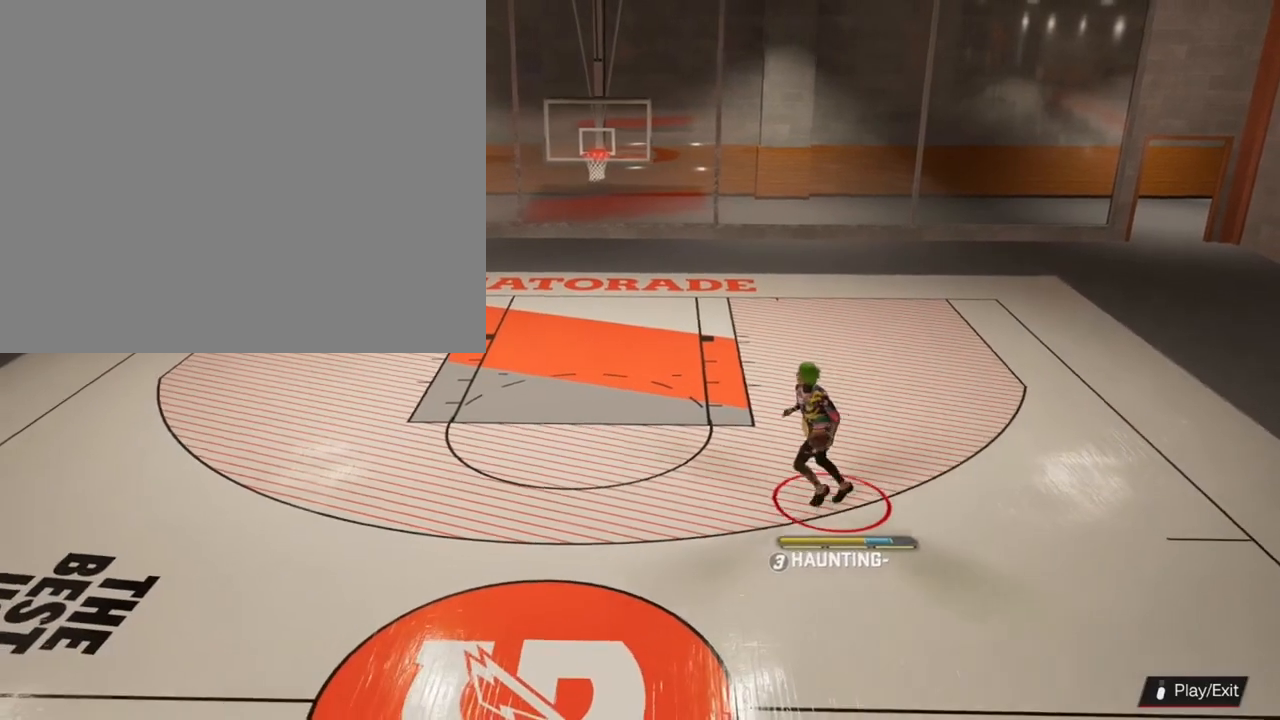
{"buttons": [], "left_stick": "center", "right_stick": "center", "events": [[33, "right_stick", "center"]]}
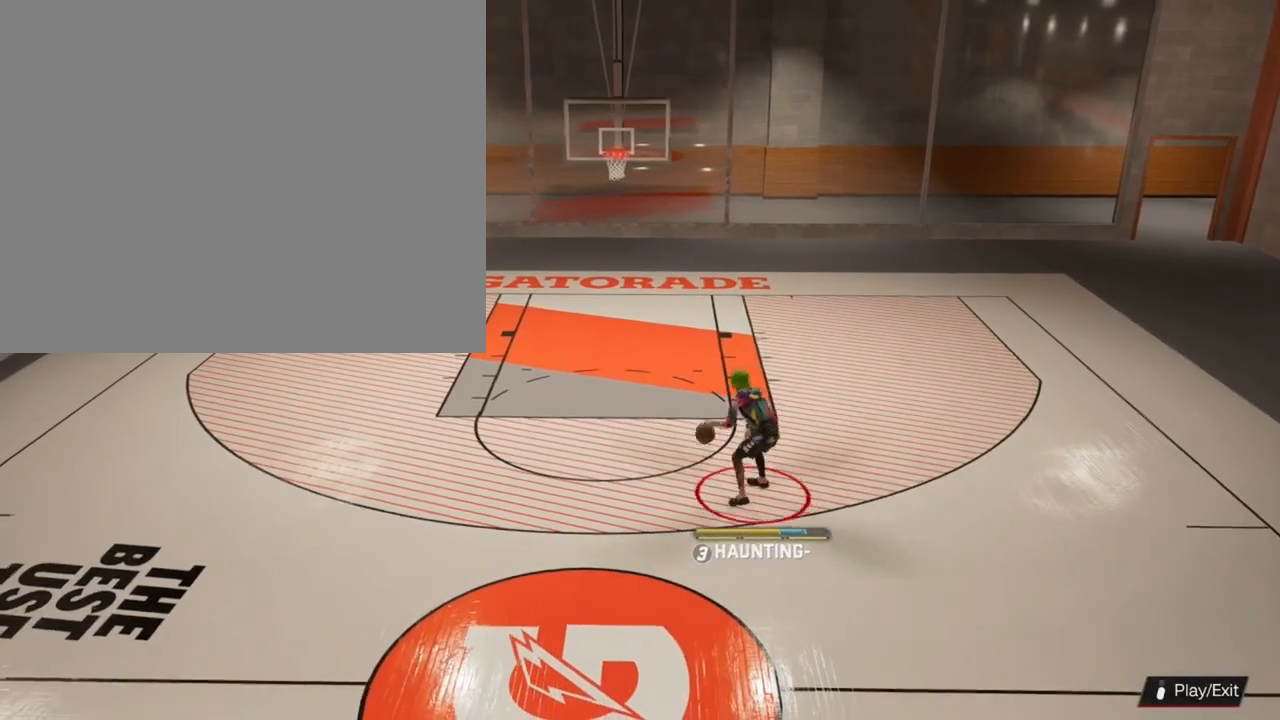
{"buttons": [], "left_stick": "center", "right_stick": "center", "events": []}
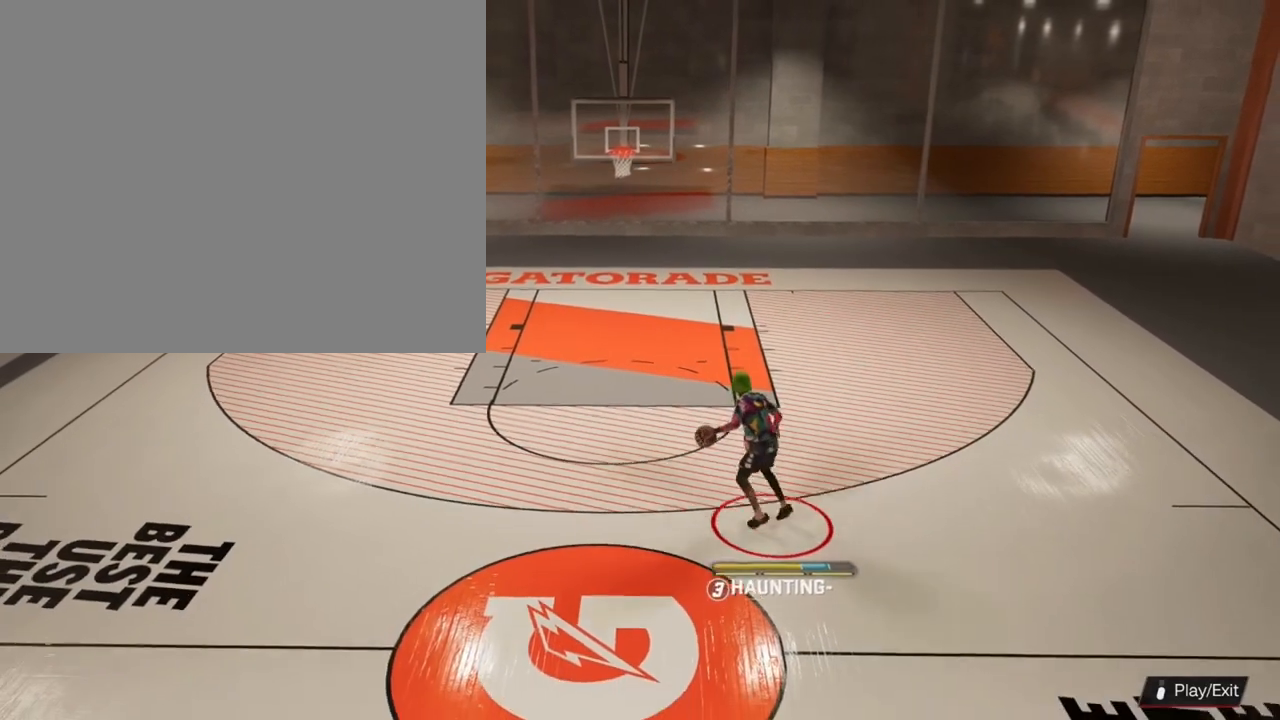
{"buttons": [], "left_stick": "center", "right_stick": "center", "events": []}
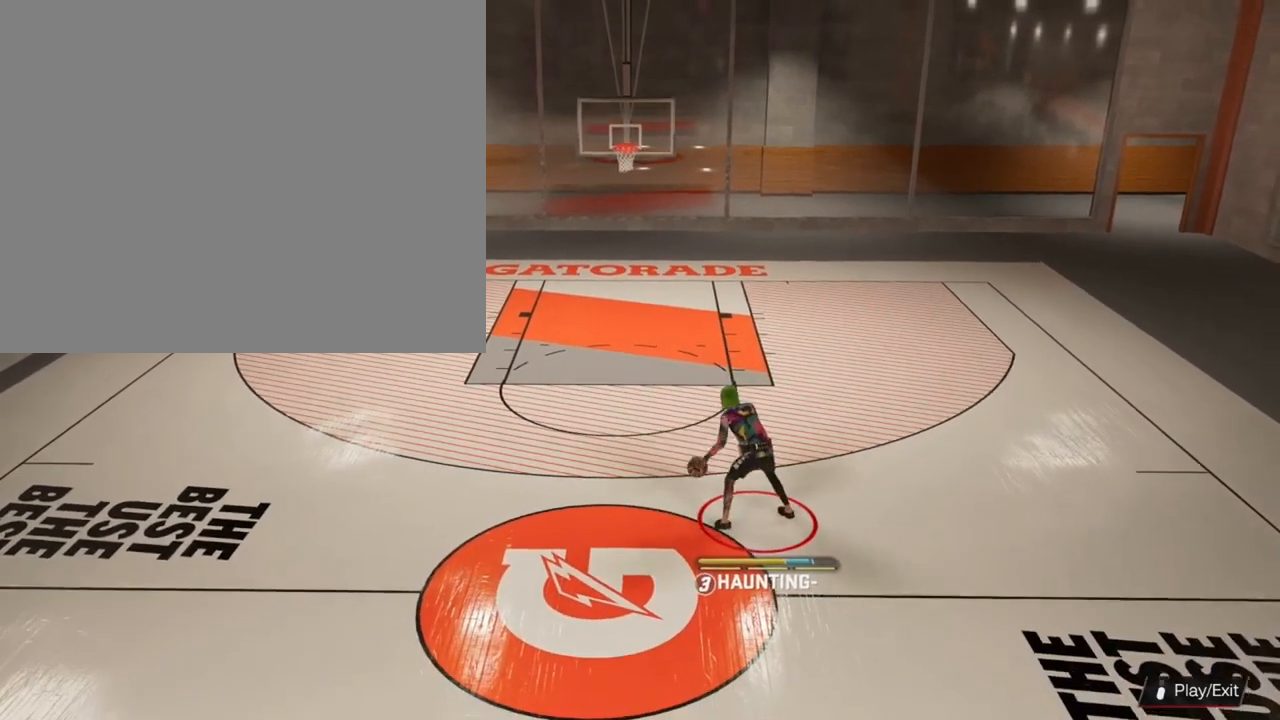
{"buttons": [], "left_stick": "center", "right_stick": "center", "events": []}
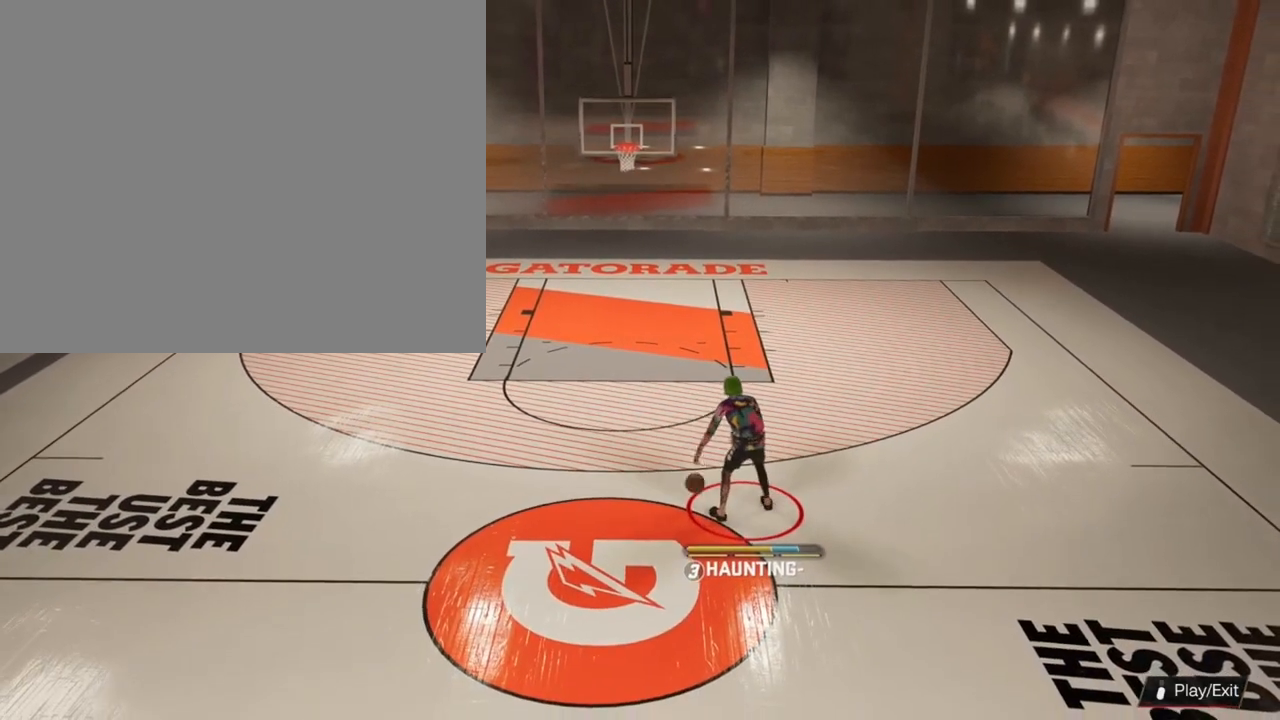
{"buttons": [], "left_stick": "left", "right_stick": "center", "events": [[133, "left_stick", "left"]]}
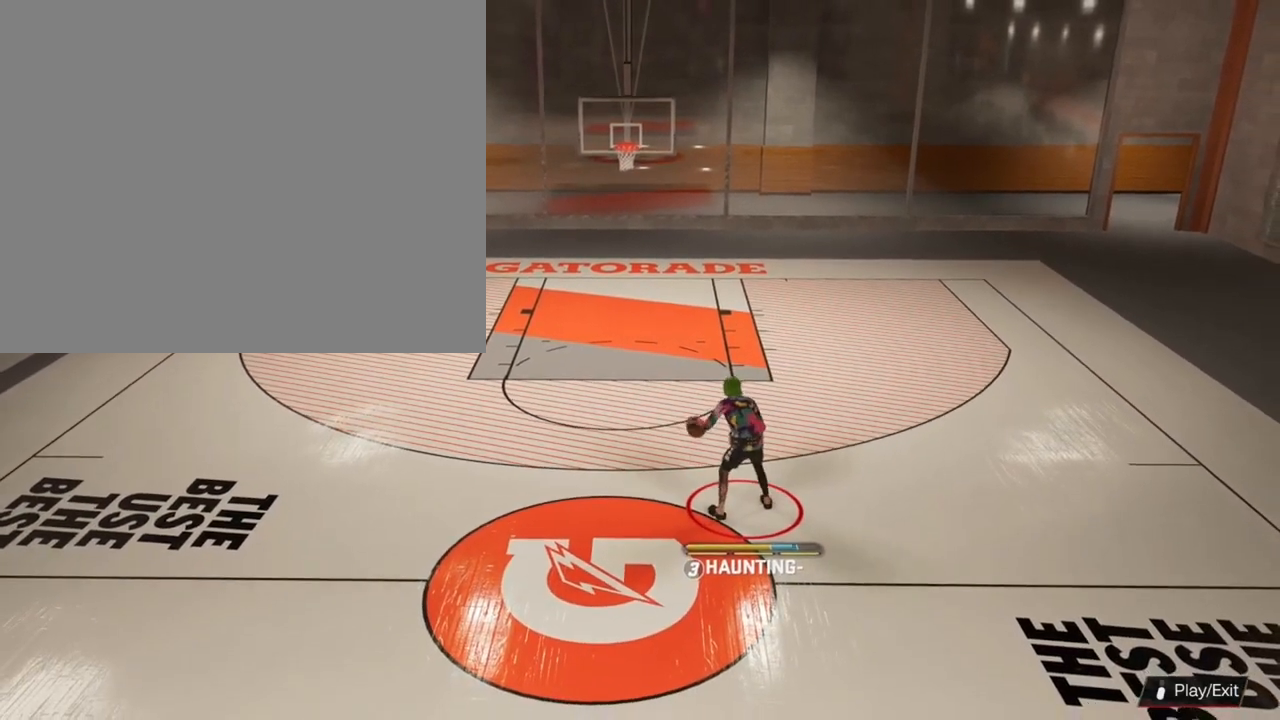
{"buttons": [], "left_stick": "up-left", "right_stick": "center", "events": [[200, "left_stick", "up-left"]]}
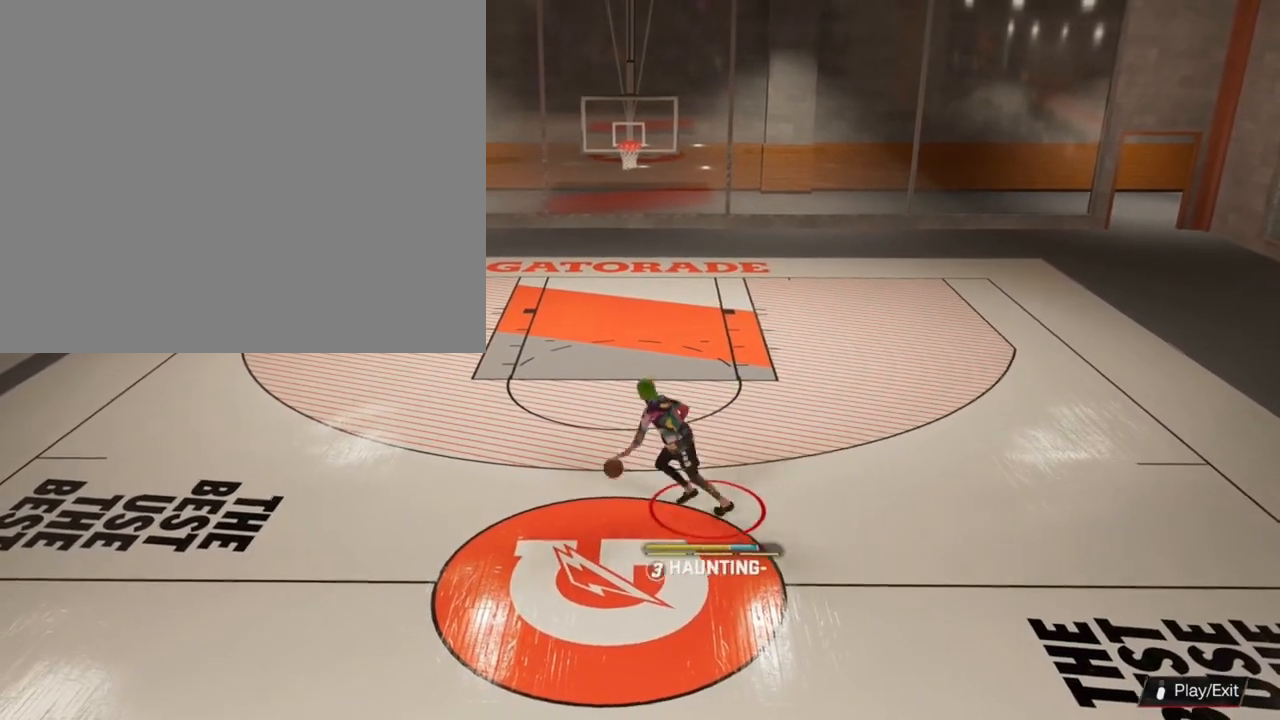
{"buttons": [], "left_stick": "center", "right_stick": "center", "events": [[100, "left_stick", "left"], [200, "left_stick", "center"]]}
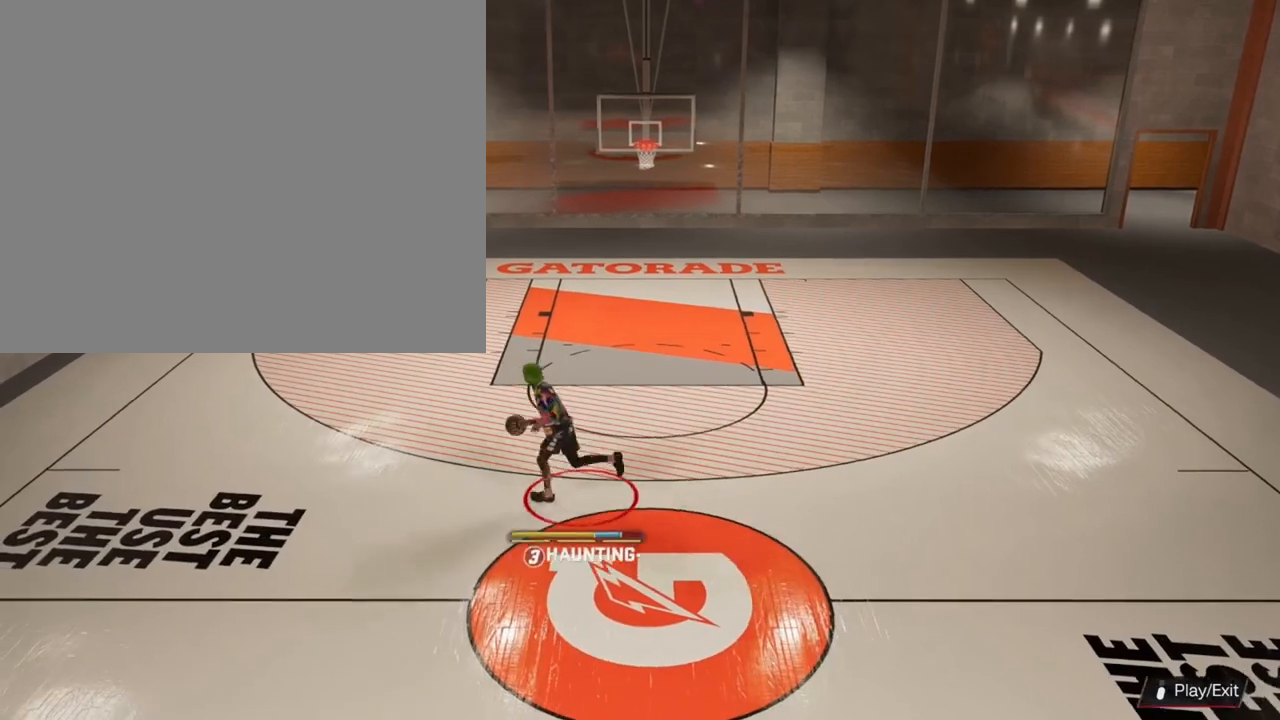
{"buttons": [], "left_stick": "right", "right_stick": "center", "events": [[167, "right_stick", "right"], [267, "right_stick", "center"], [333, "left_stick", "right"]]}
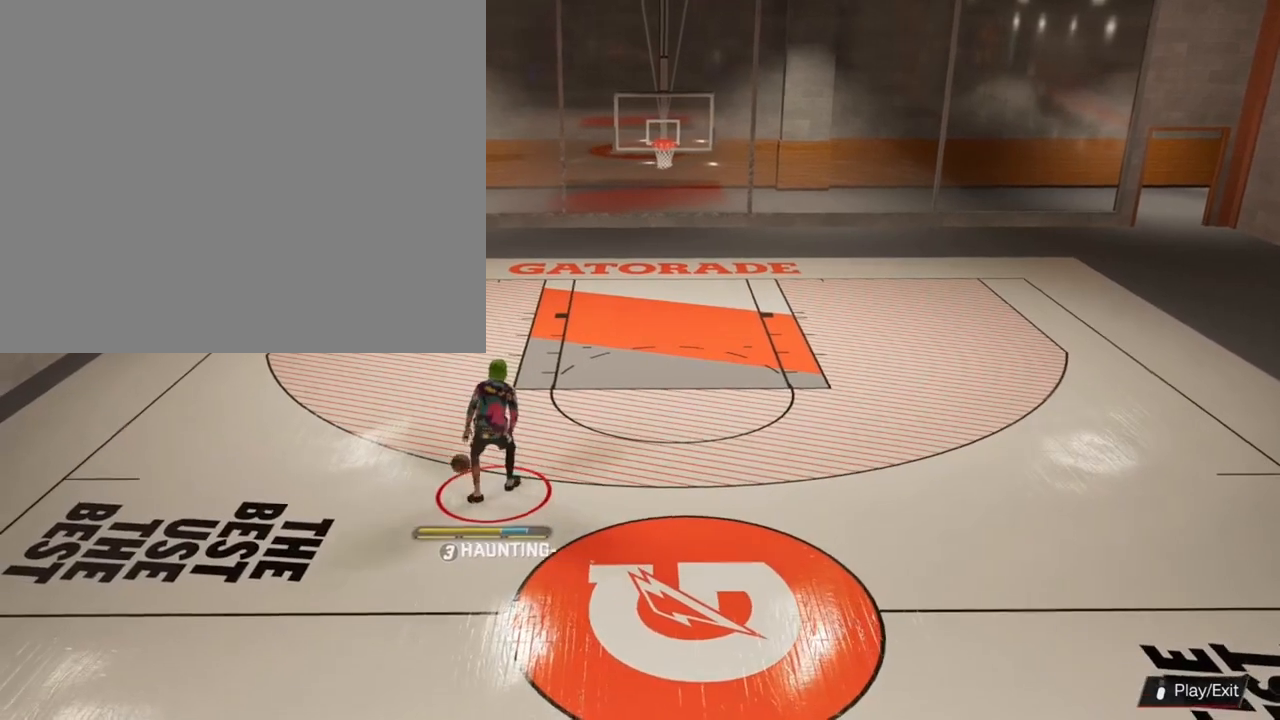
{"buttons": [], "left_stick": "up-left", "right_stick": "right", "events": [[67, "left_stick", "center"], [67, "right_stick", "left"], [167, "right_stick", "center"], [300, "left_stick", "up-left"], [467, "right_stick", "right"]]}
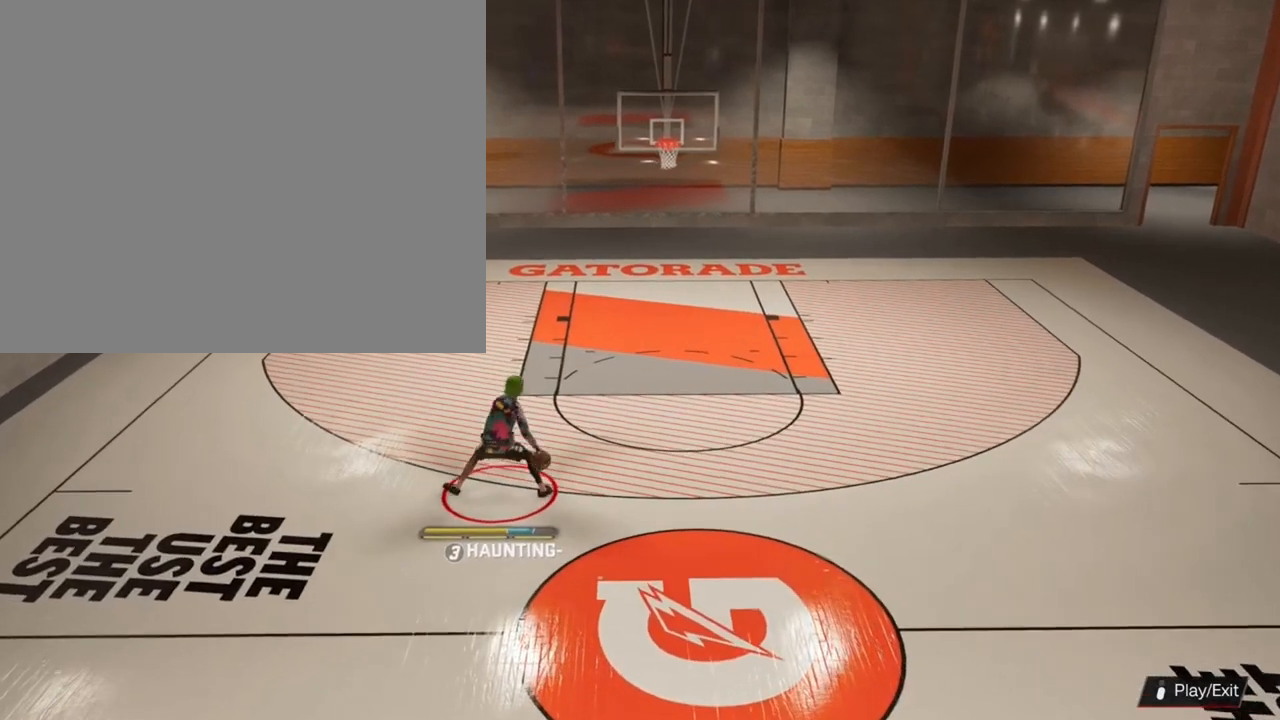
{"buttons": [], "left_stick": "center", "right_stick": "center", "events": [[33, "left_stick", "center"], [67, "right_stick", "center"], [233, "left_stick", "left"], [367, "left_stick", "center"]]}
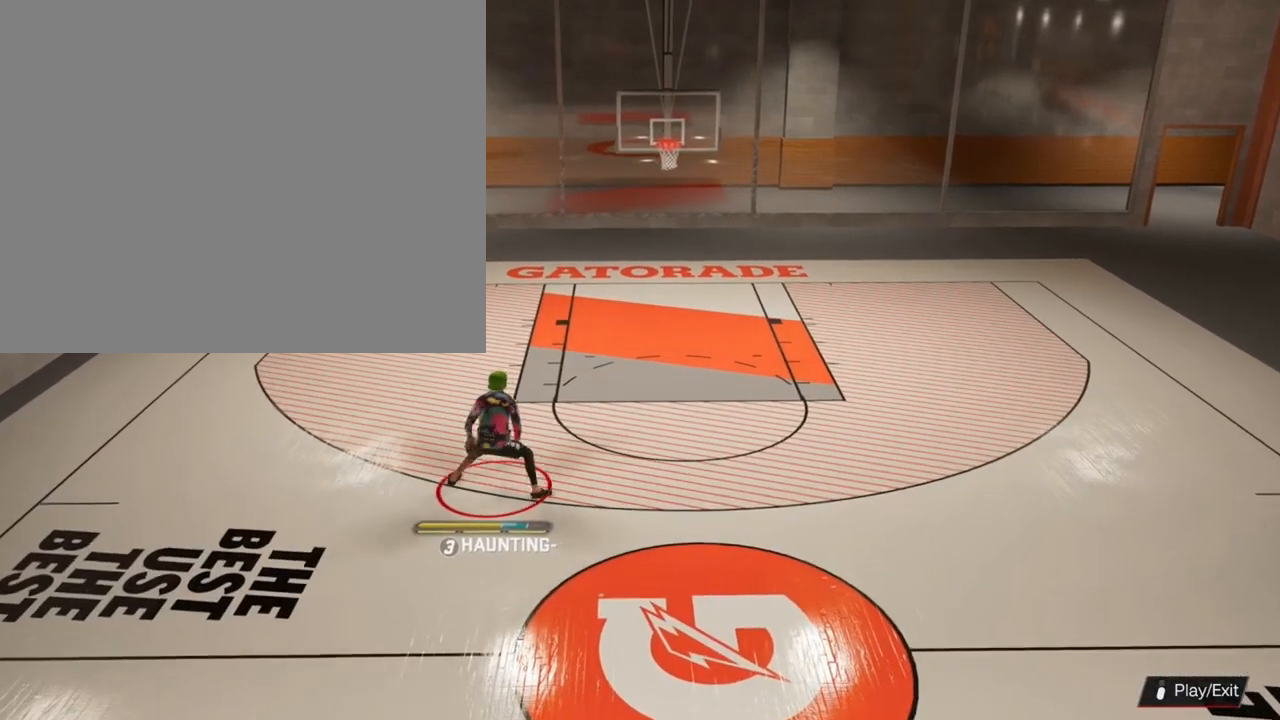
{"buttons": [], "left_stick": "center", "right_stick": "center", "events": [[233, "right_stick", "up-right"], [400, "right_stick", "center"]]}
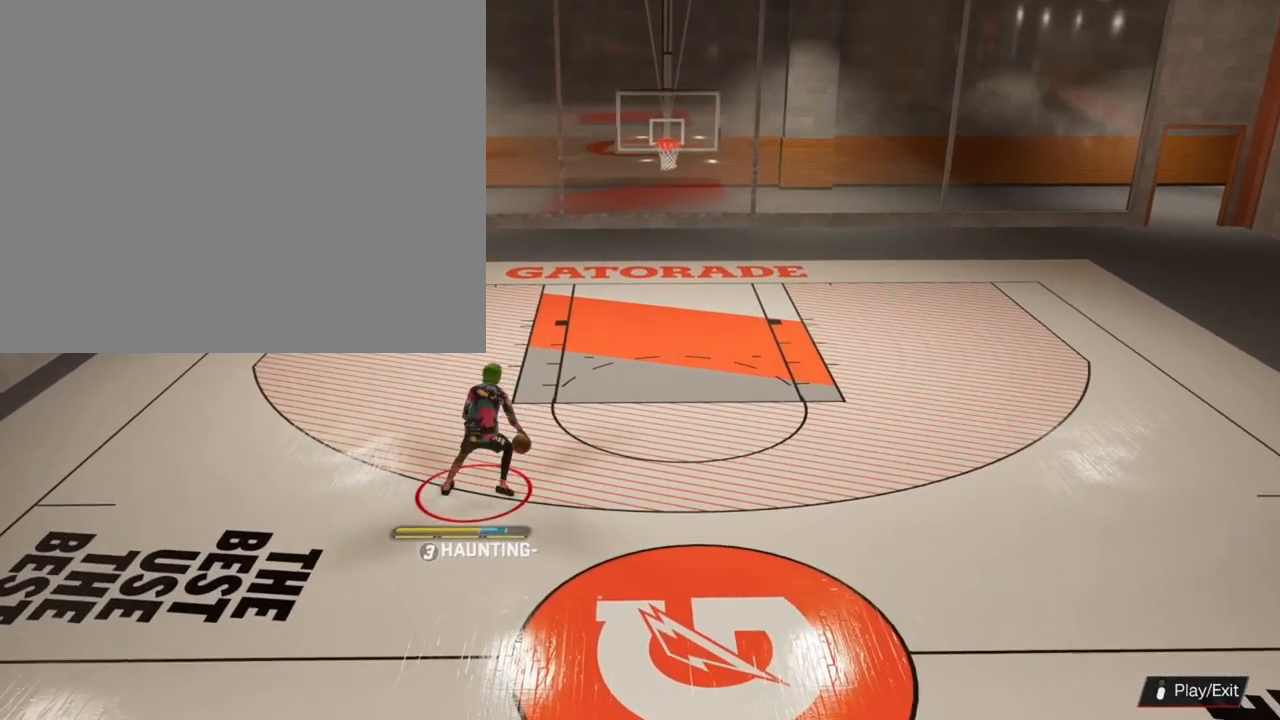
{"buttons": [], "left_stick": "center", "right_stick": "center", "events": []}
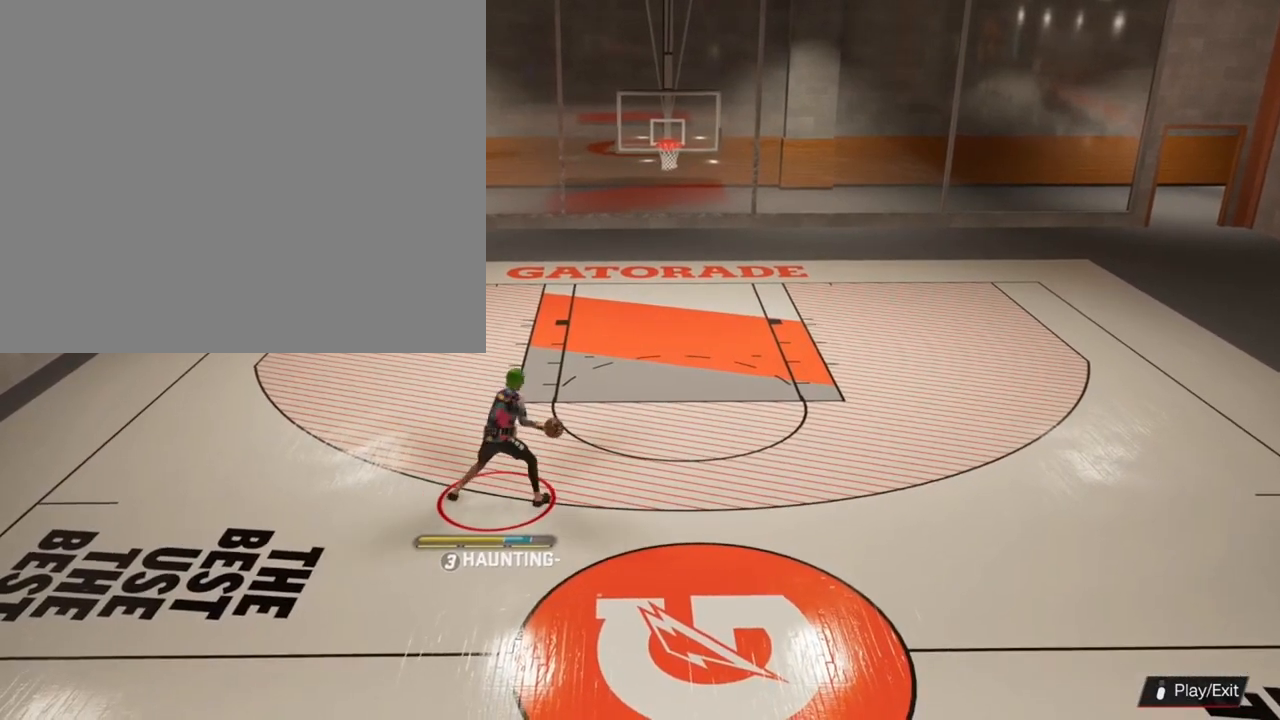
{"buttons": [], "left_stick": "center", "right_stick": "center", "events": []}
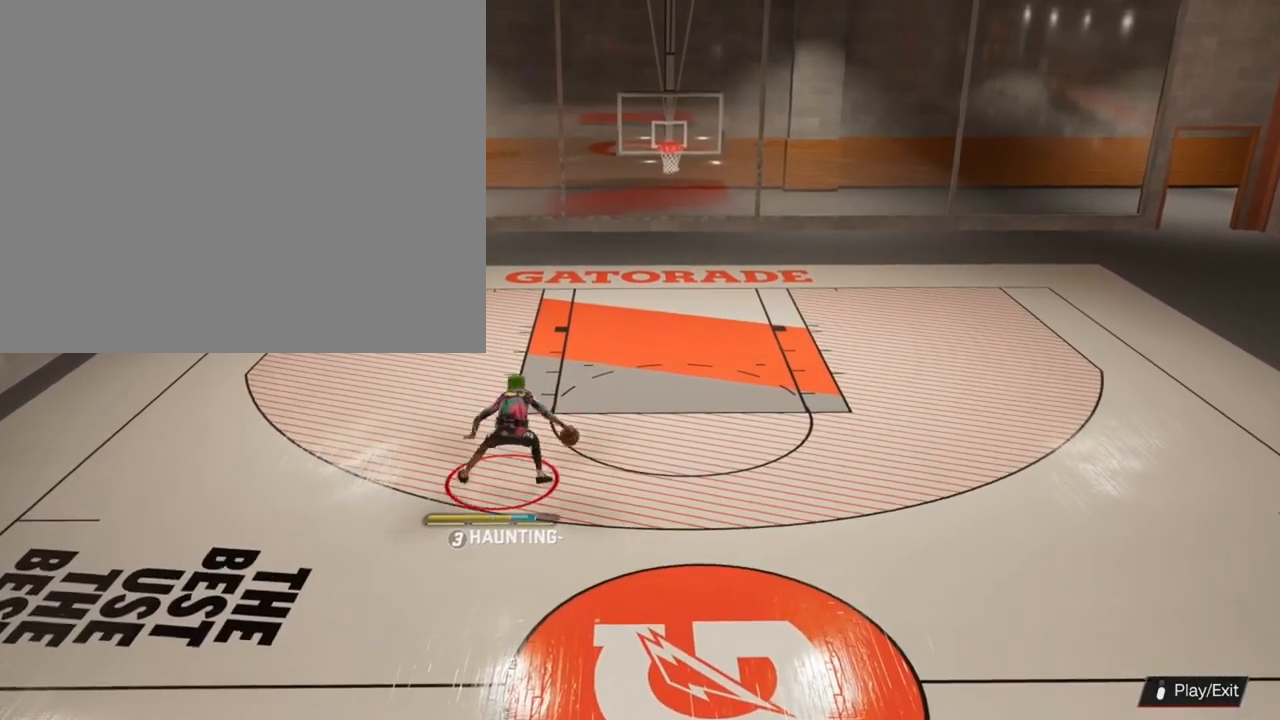
{"buttons": [], "left_stick": "down", "right_stick": "center", "events": [[467, "left_stick", "down"]]}
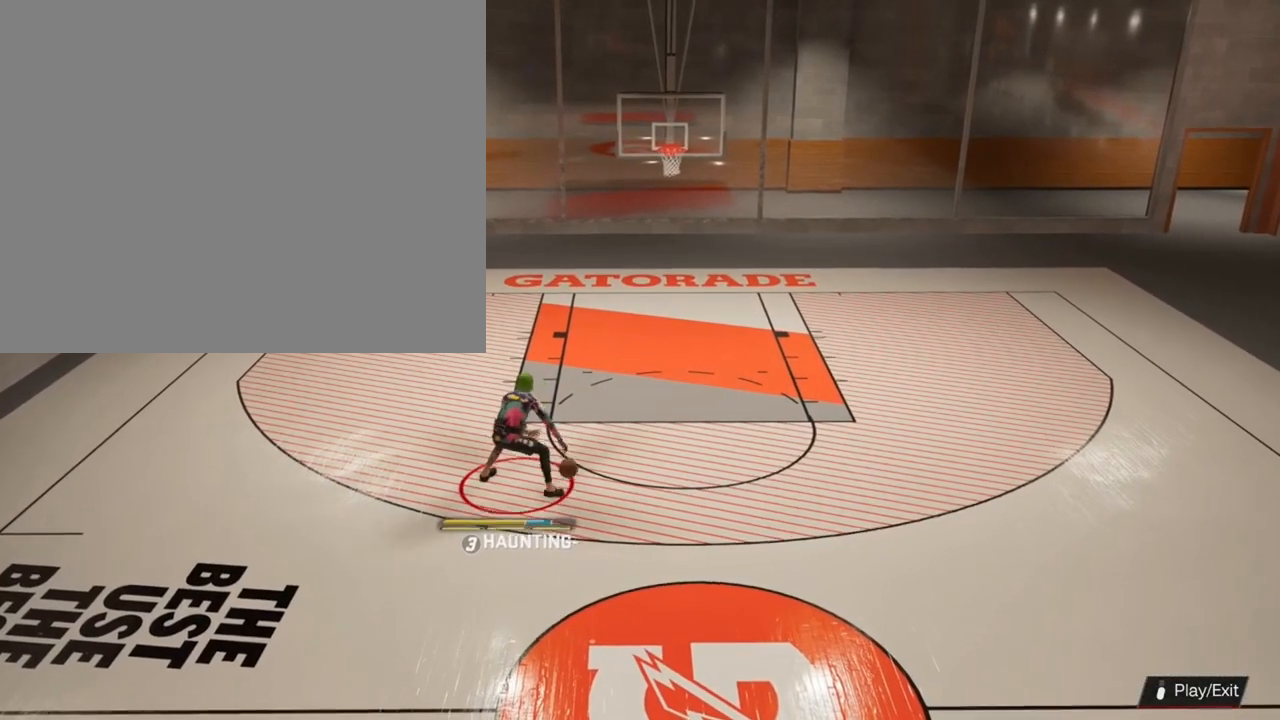
{"buttons": [], "left_stick": "down-right", "right_stick": "center", "events": [[500, "left_stick", "down-right"]]}
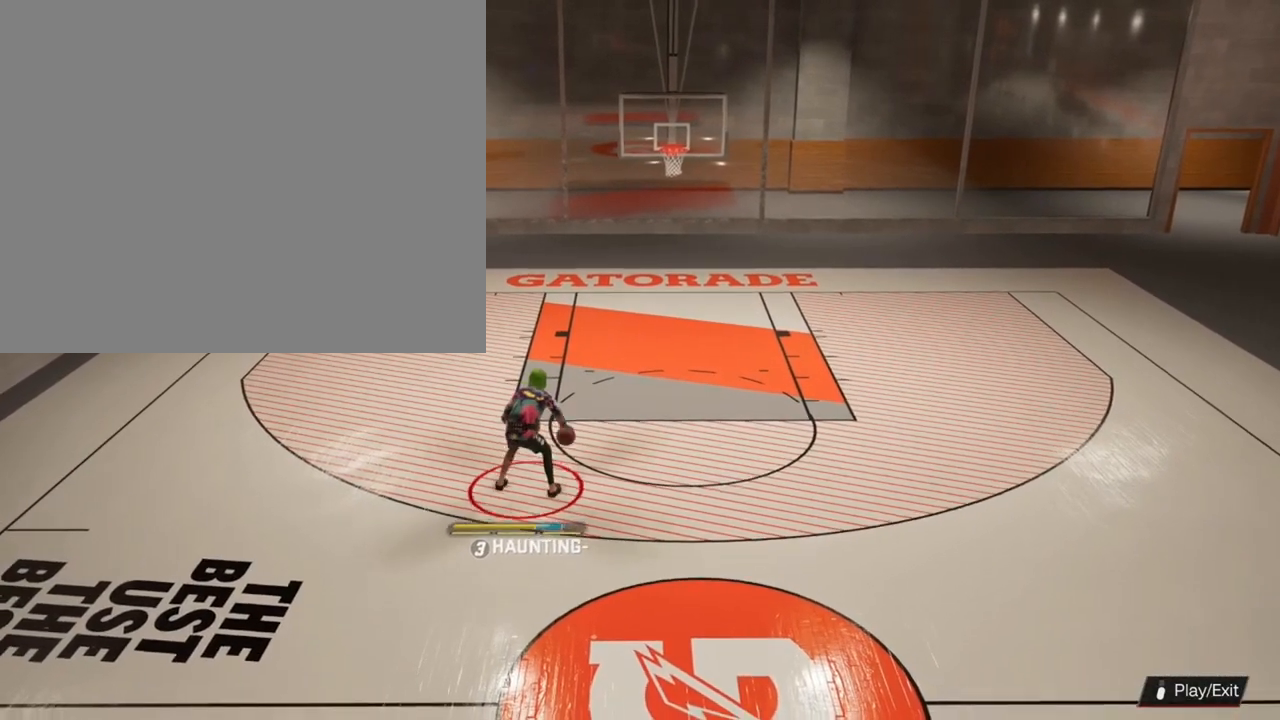
{"buttons": [], "left_stick": "right", "right_stick": "center", "events": [[200, "left_stick", "right"]]}
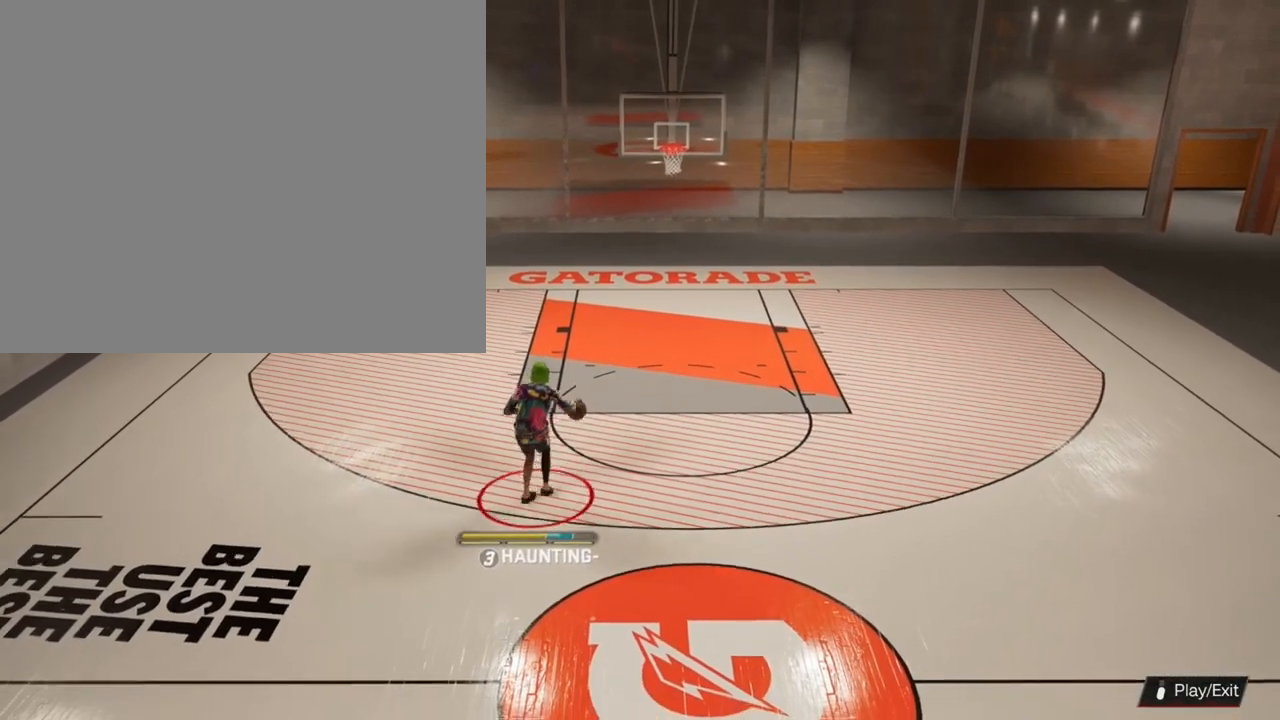
{"buttons": [], "left_stick": "center", "right_stick": "center", "events": [[233, "left_stick", "center"]]}